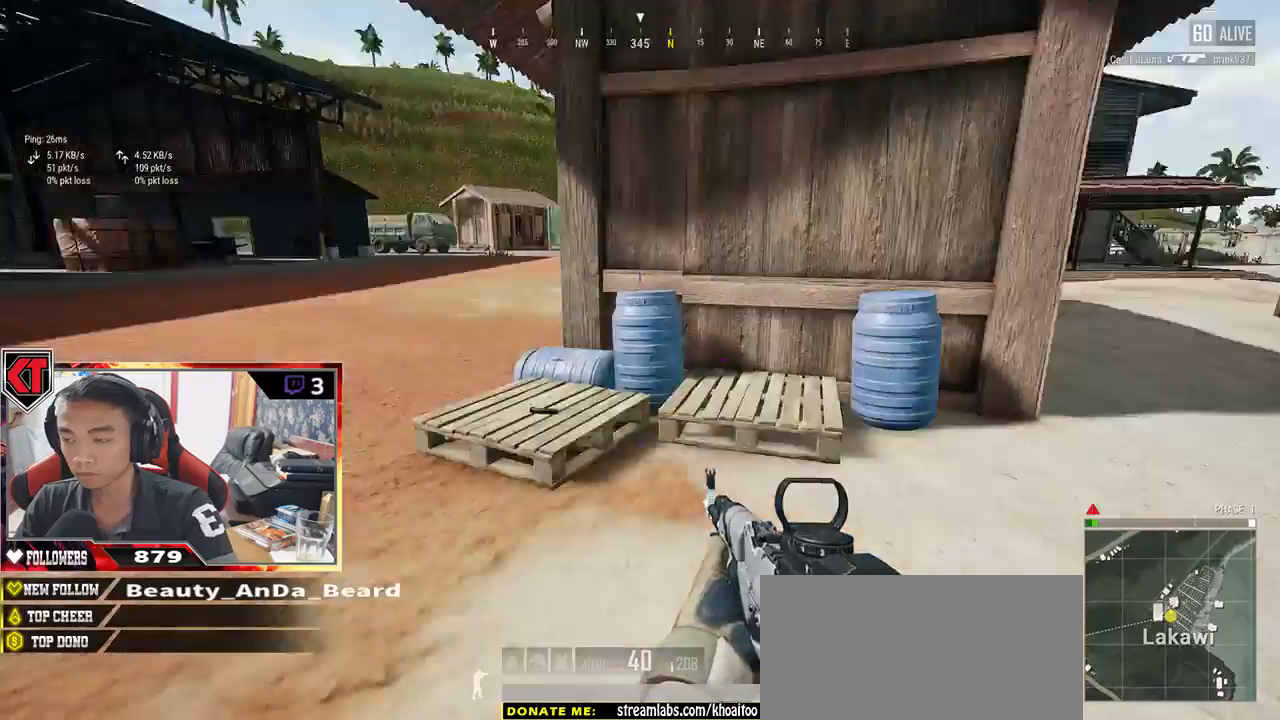
Gameplay with keyboard and mouse; each line is a JSON object with the keys and mouse buttons held at the frame after it. "events" lists presses ("down") and releases ("up") of "a", "c", "ctrl", "d", "e", "f", "q", "r", "s", "shift", "space", "tab", "v", "w", "x", "z", "mouse_left", "mouse_wheel" and "mouse_right" between this image and that frame as [ms after this image, input, new state], when the widget could be followed in between. "mouse_left", "mouse_wheel", "mouse_right" = the "left", "wheel", "right" buttons of the "mouse" list. No other keys are recorded. "wheel" means that the mouse wheel is clicked or scrolled. Mouse movement is not recorded.
{"keys": ["shift", "w"], "mouse": [], "events": [[17, "shift", "down"], [500, "d", "up"]]}
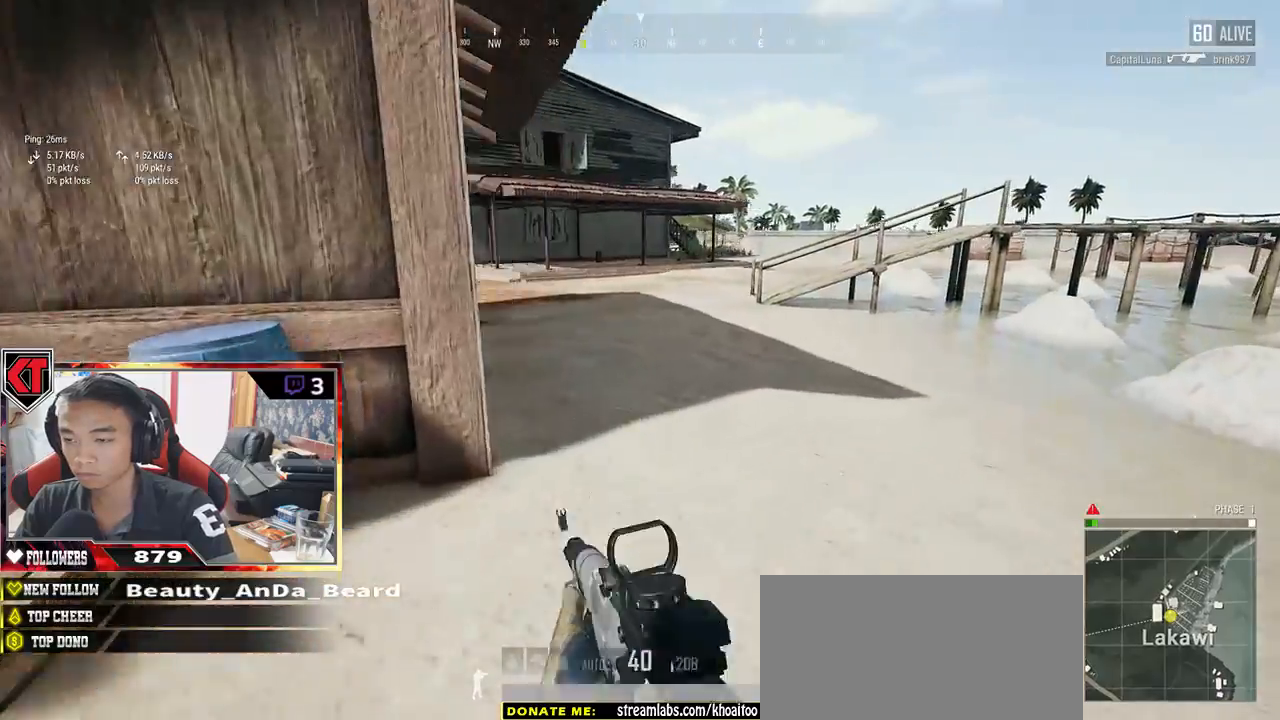
{"keys": ["shift", "w"], "mouse": [], "events": []}
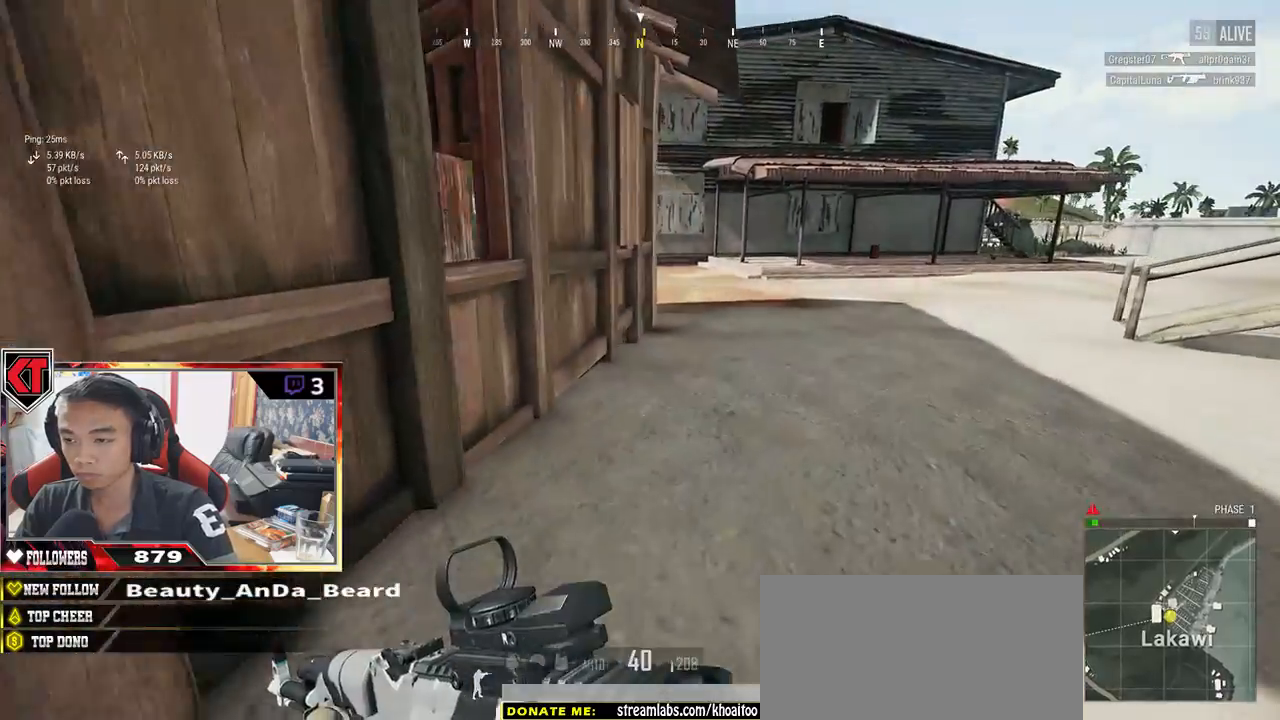
{"keys": ["d", "w"], "mouse": [], "events": [[217, "shift", "up"], [433, "d", "down"]]}
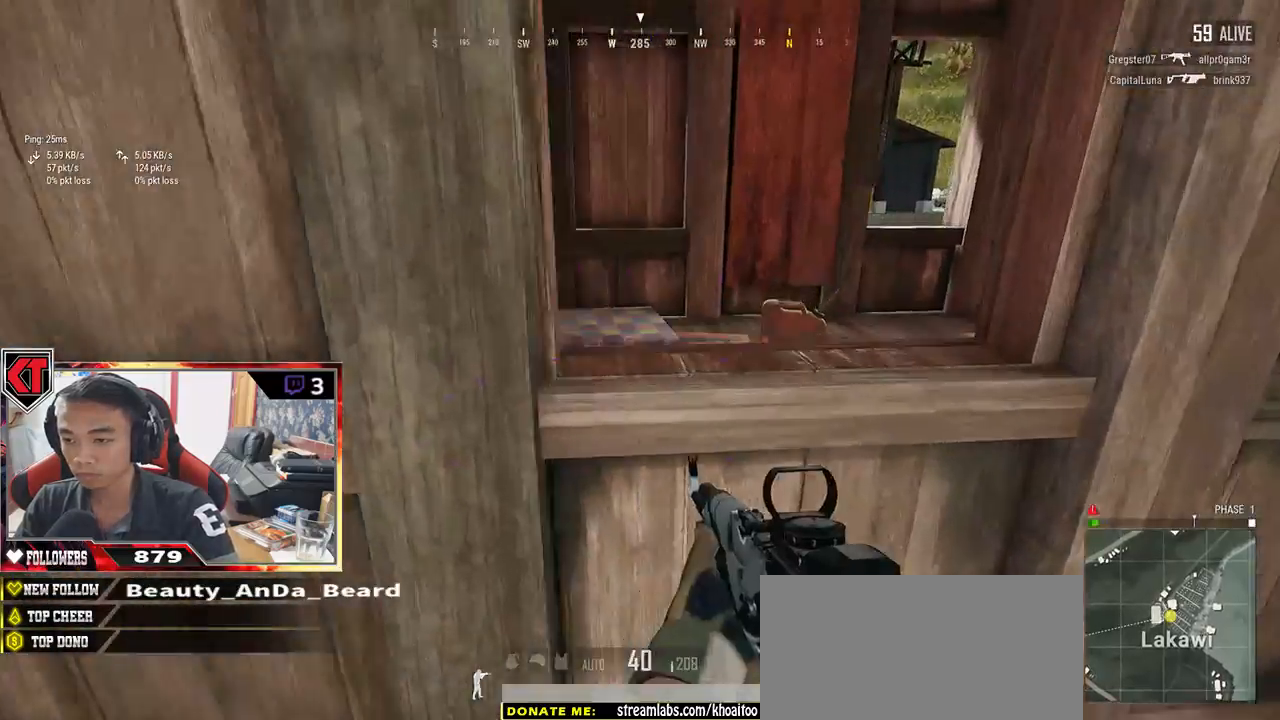
{"keys": ["d", "shift", "w"], "mouse": [], "events": [[33, "w", "up"], [267, "w", "down"], [400, "shift", "down"]]}
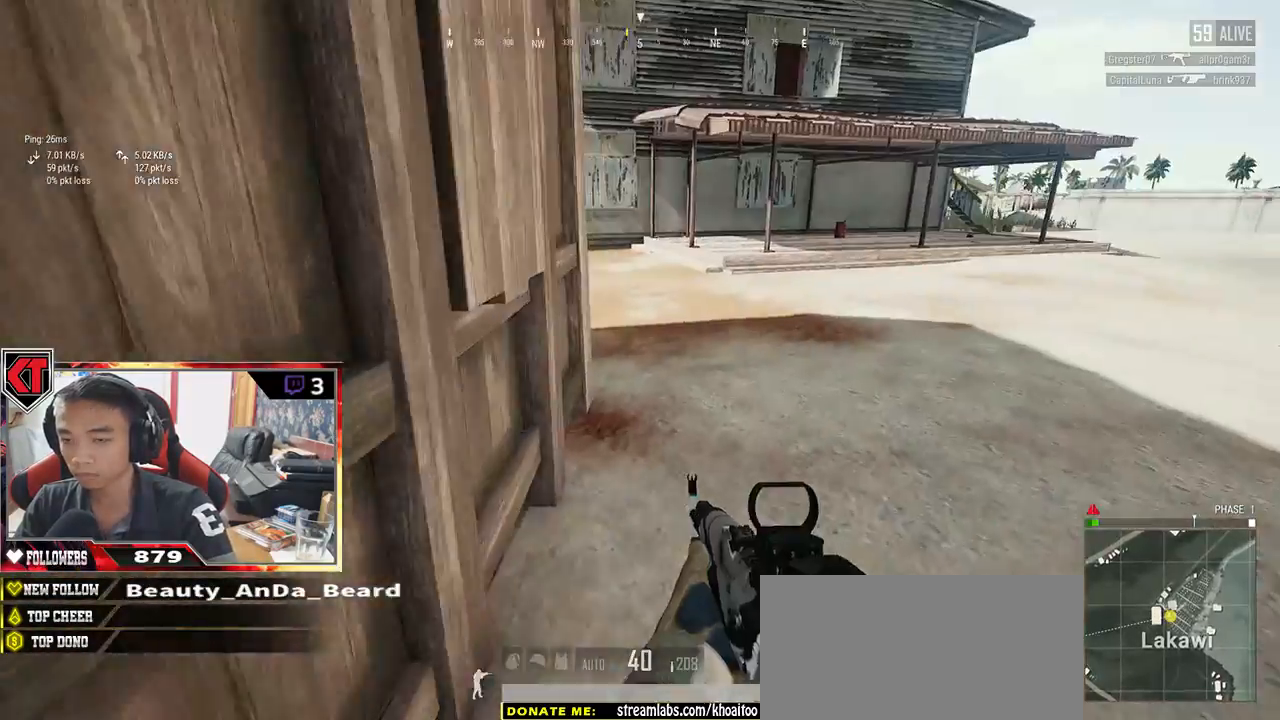
{"keys": ["d", "shift", "w"], "mouse": [], "events": []}
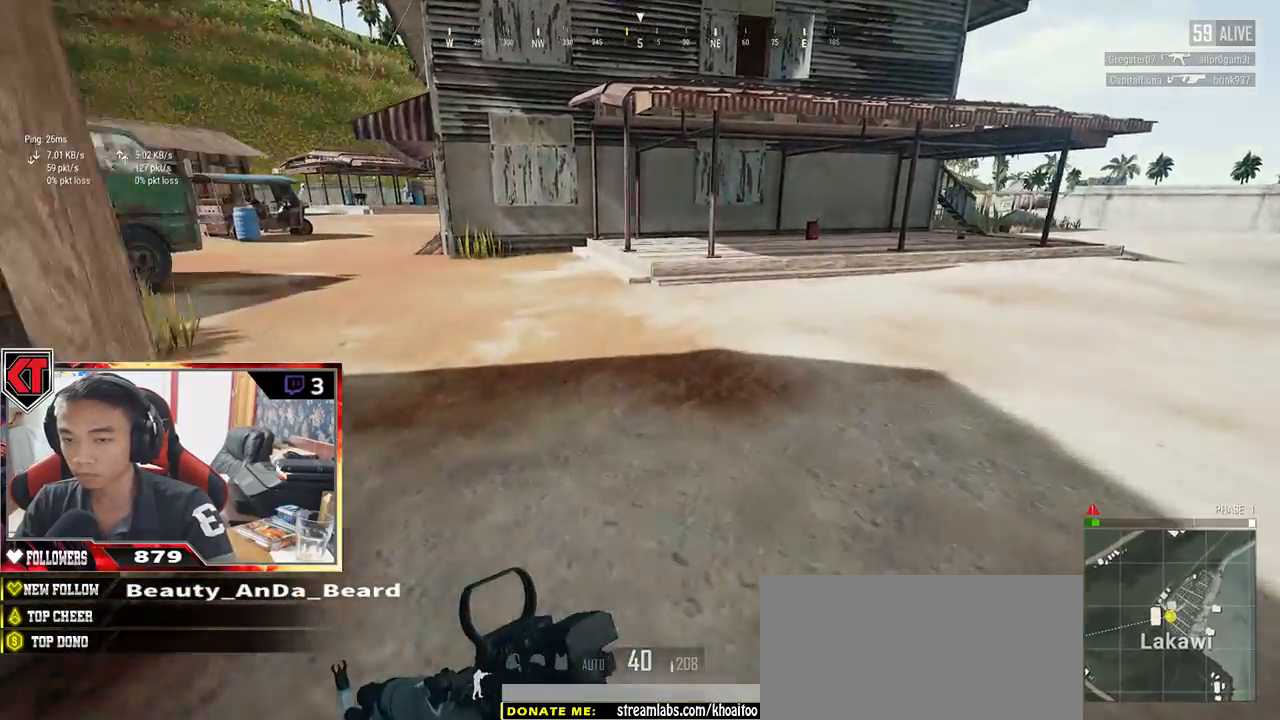
{"keys": ["d", "space"], "mouse": [], "events": [[333, "space", "down"], [367, "shift", "up"], [467, "w", "up"]]}
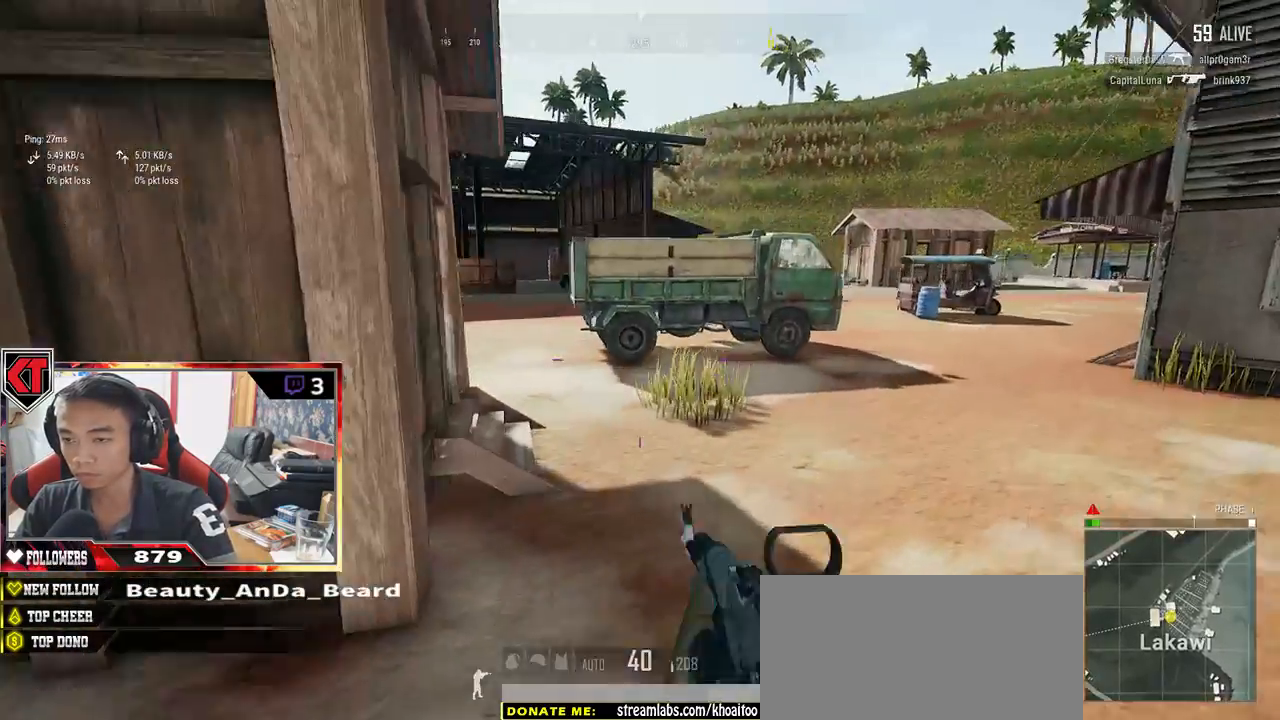
{"keys": ["d"], "mouse": [], "events": [[17, "space", "up"]]}
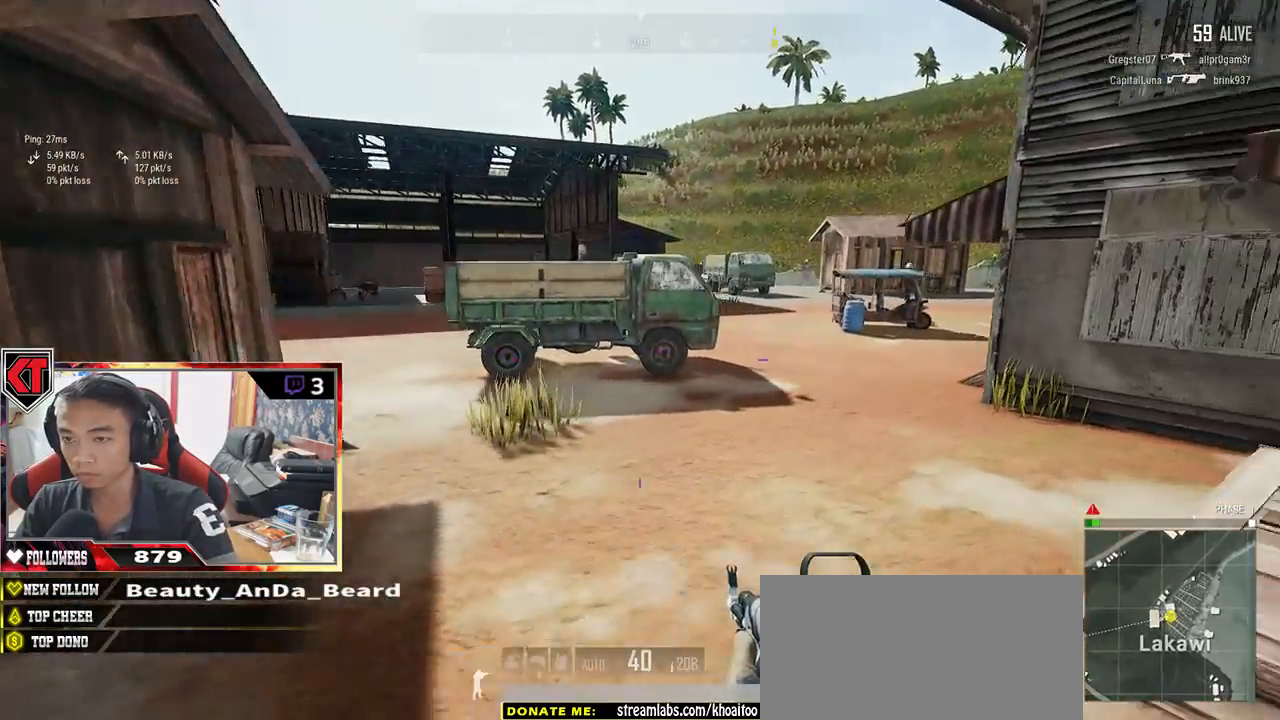
{"keys": ["d"], "mouse": [], "events": []}
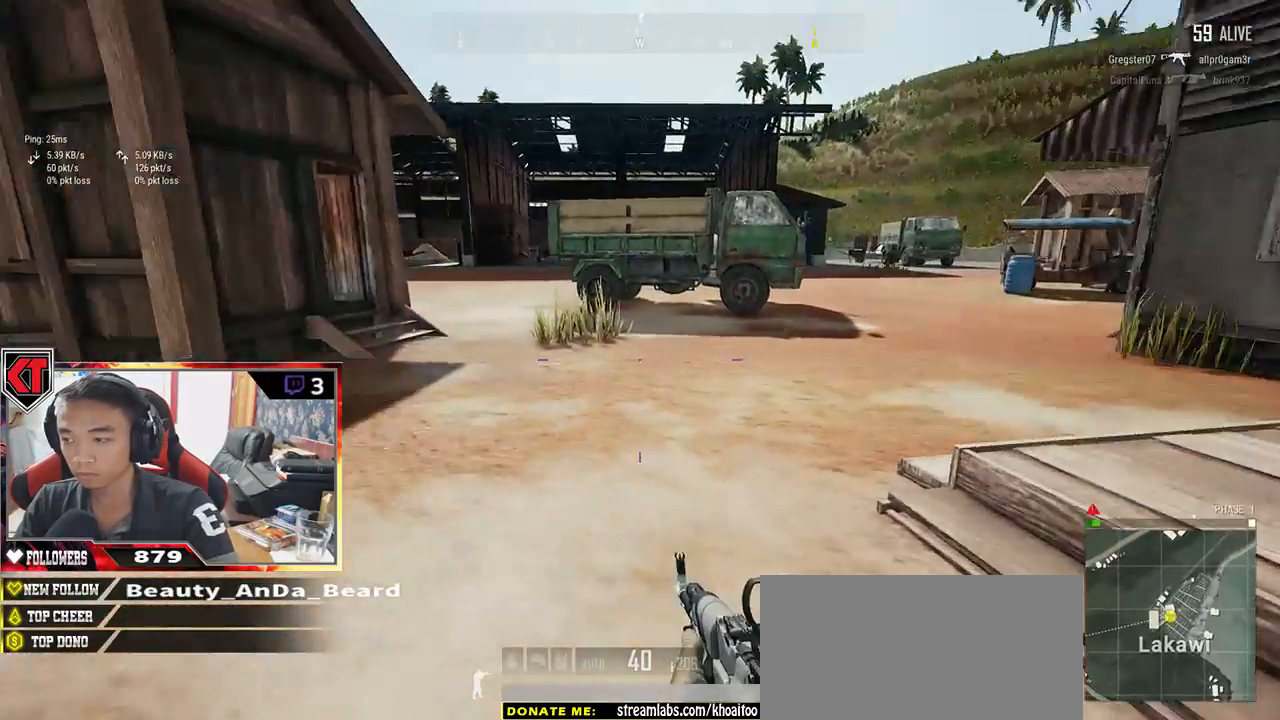
{"keys": ["d", "w"], "mouse": [], "events": [[33, "s", "down"], [267, "s", "up"], [367, "w", "down"]]}
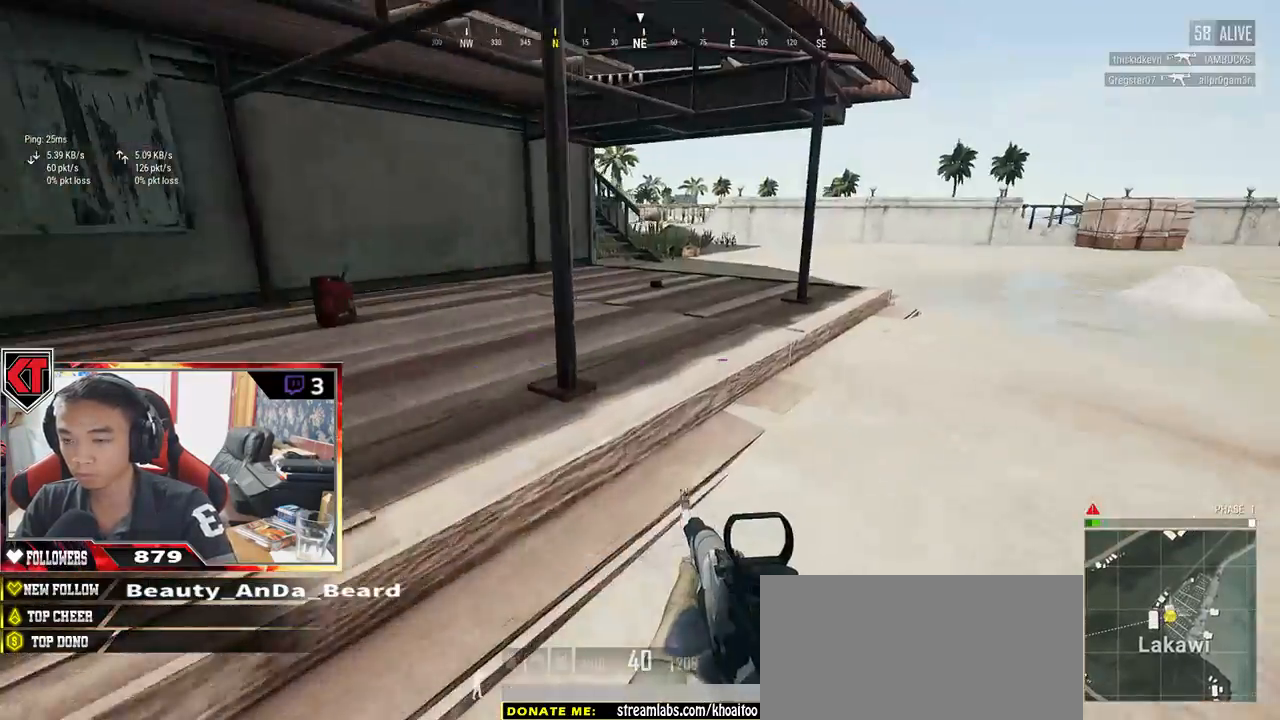
{"keys": ["shift", "w"], "mouse": [], "events": [[100, "shift", "down"], [483, "d", "up"]]}
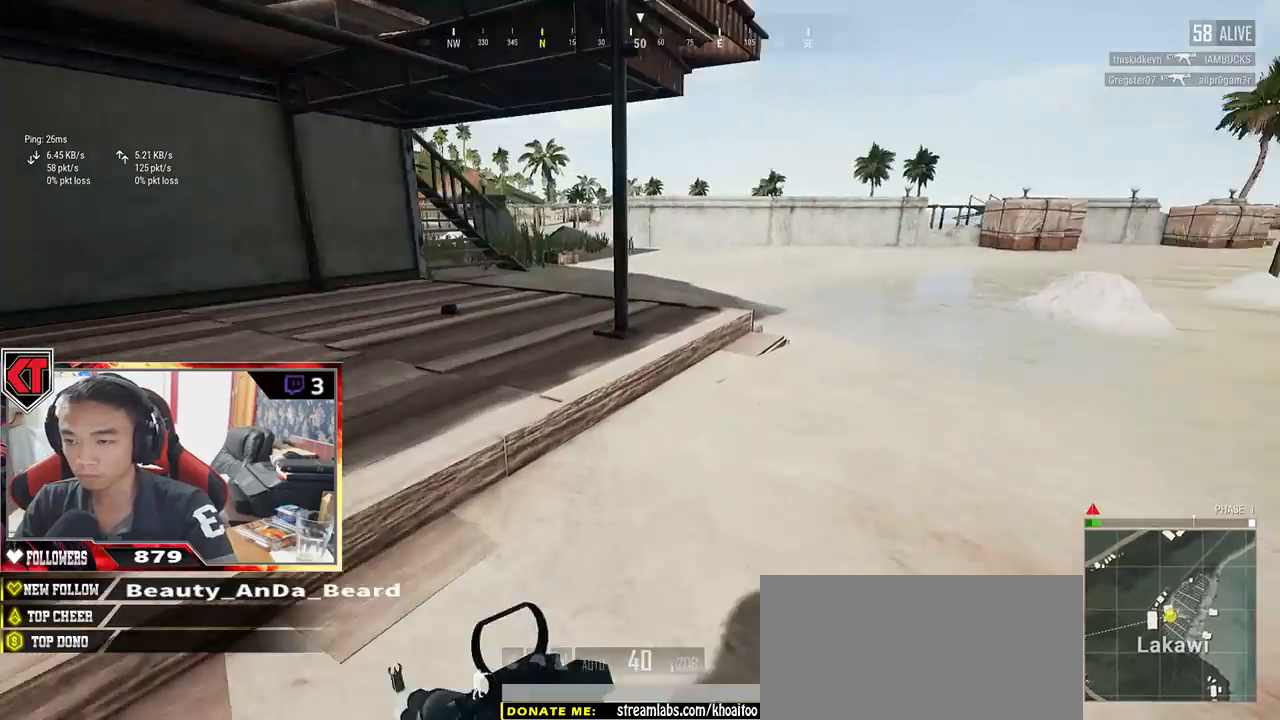
{"keys": ["shift", "w"], "mouse": [], "events": []}
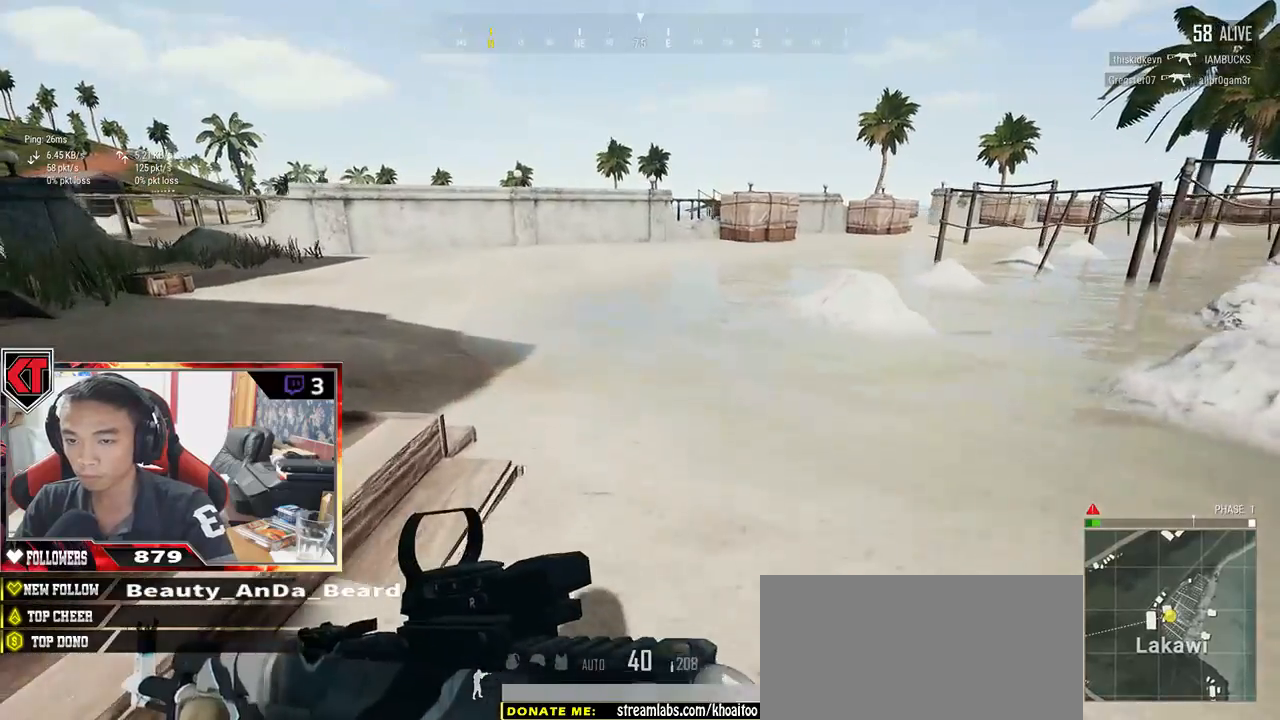
{"keys": ["shift", "w"], "mouse": [], "events": []}
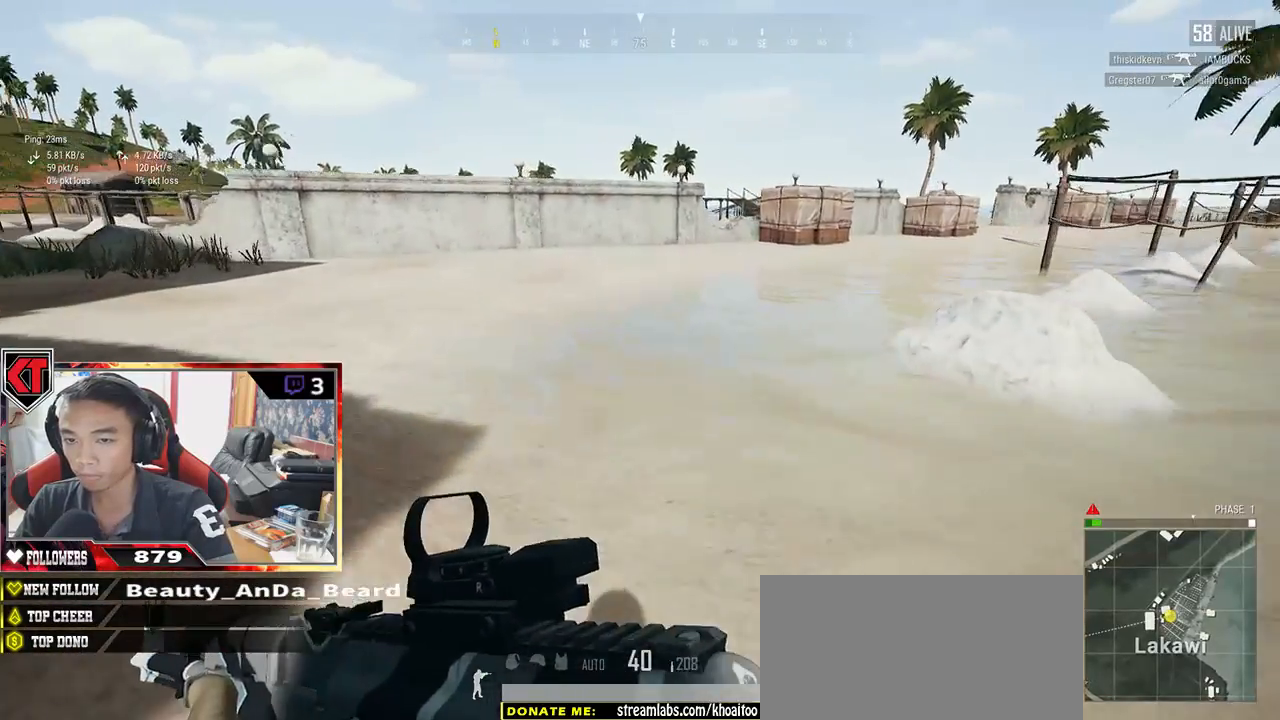
{"keys": ["shift", "w"], "mouse": [], "events": []}
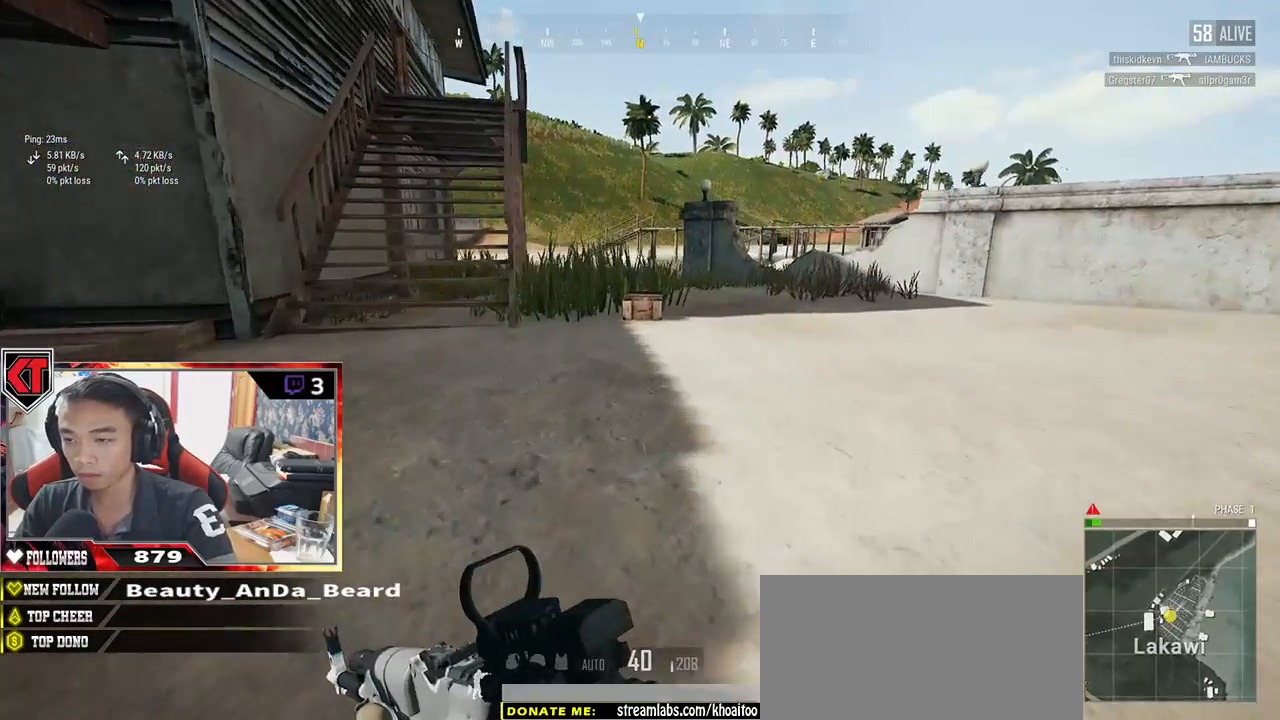
{"keys": ["w"], "mouse": [], "events": [[250, "space", "down"], [383, "space", "up"], [467, "shift", "up"]]}
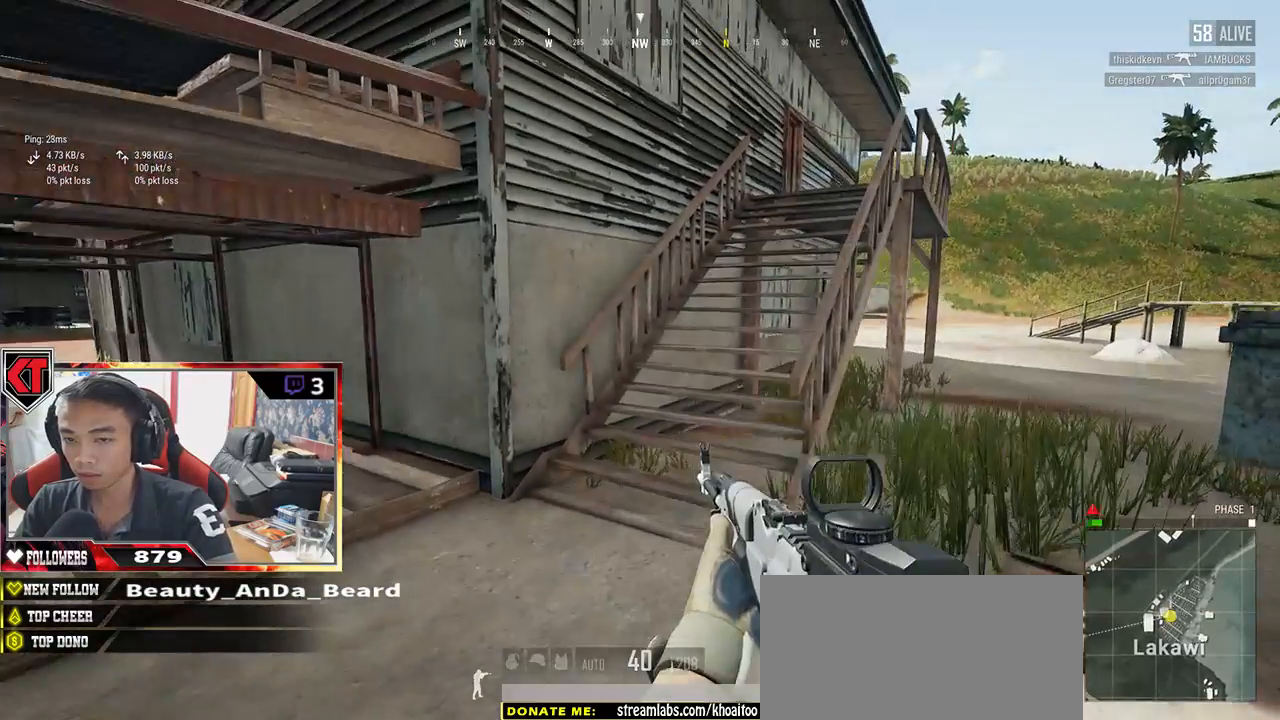
{"keys": ["tab", "w"], "mouse": [], "events": [[483, "tab", "down"]]}
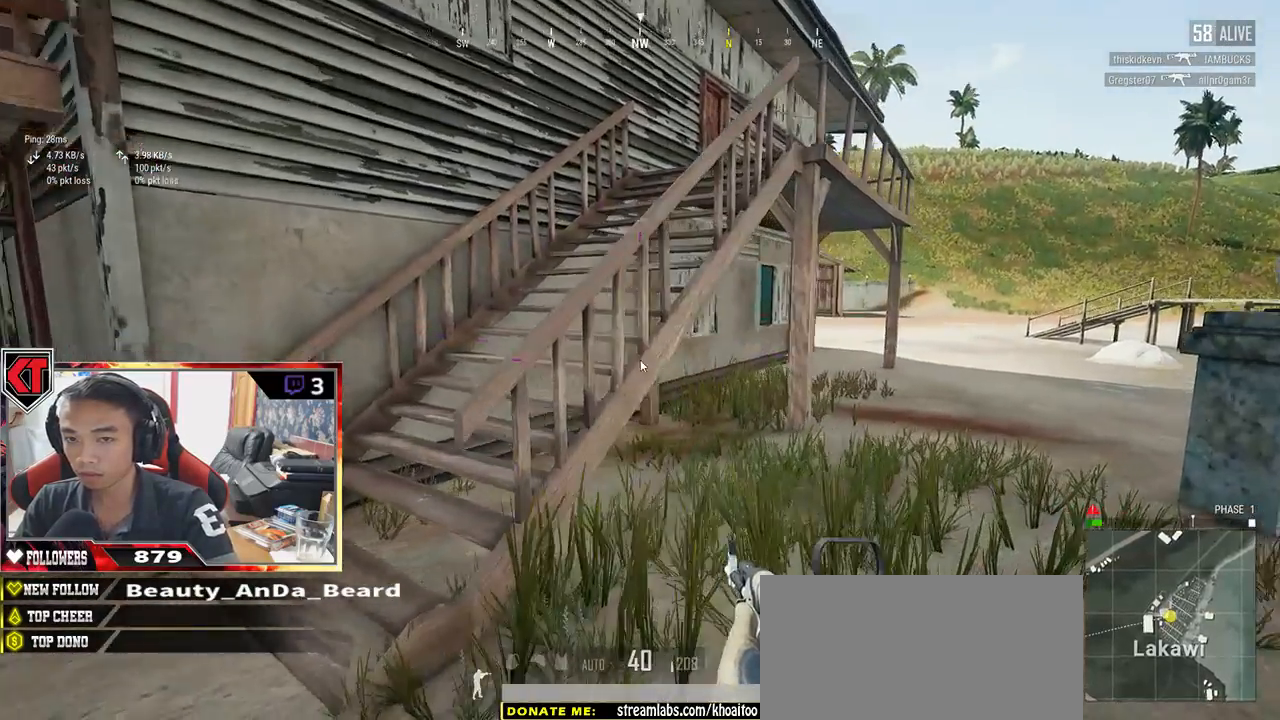
{"keys": ["a", "w"], "mouse": [], "events": [[67, "tab", "up"], [233, "a", "down"]]}
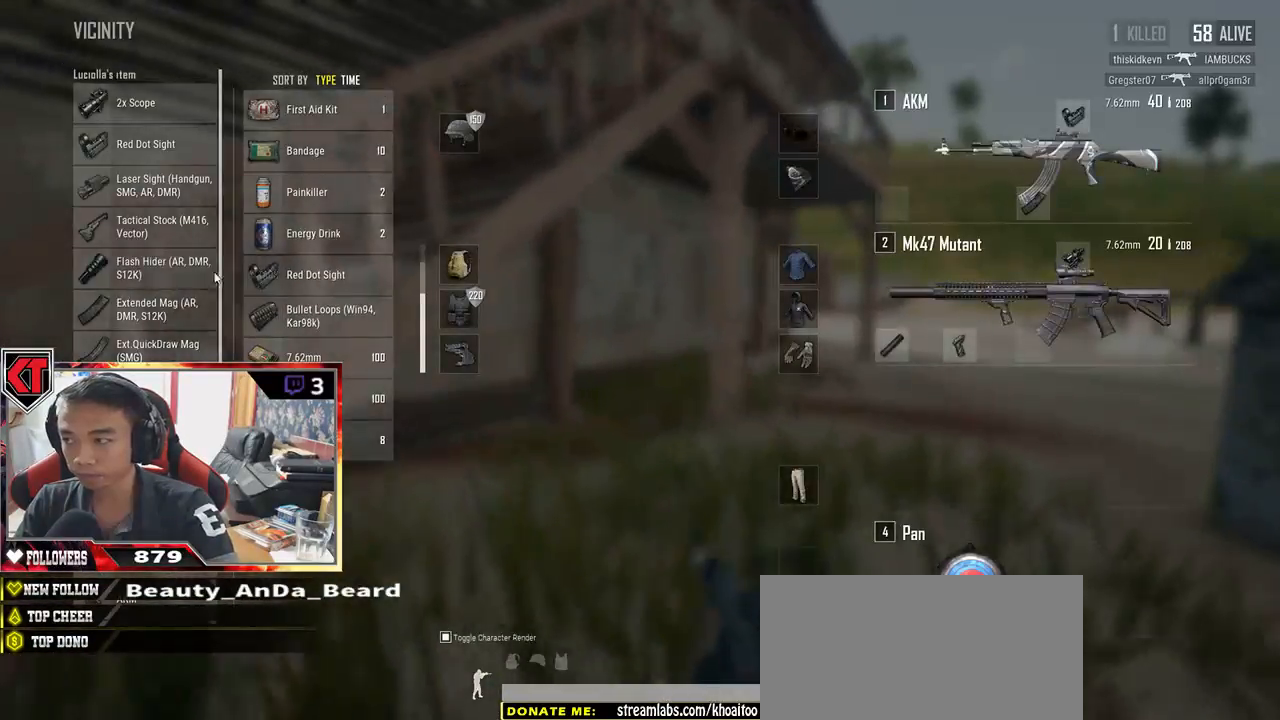
{"keys": ["s"], "mouse": [], "events": [[133, "w", "up"], [367, "s", "down"], [500, "a", "up"]]}
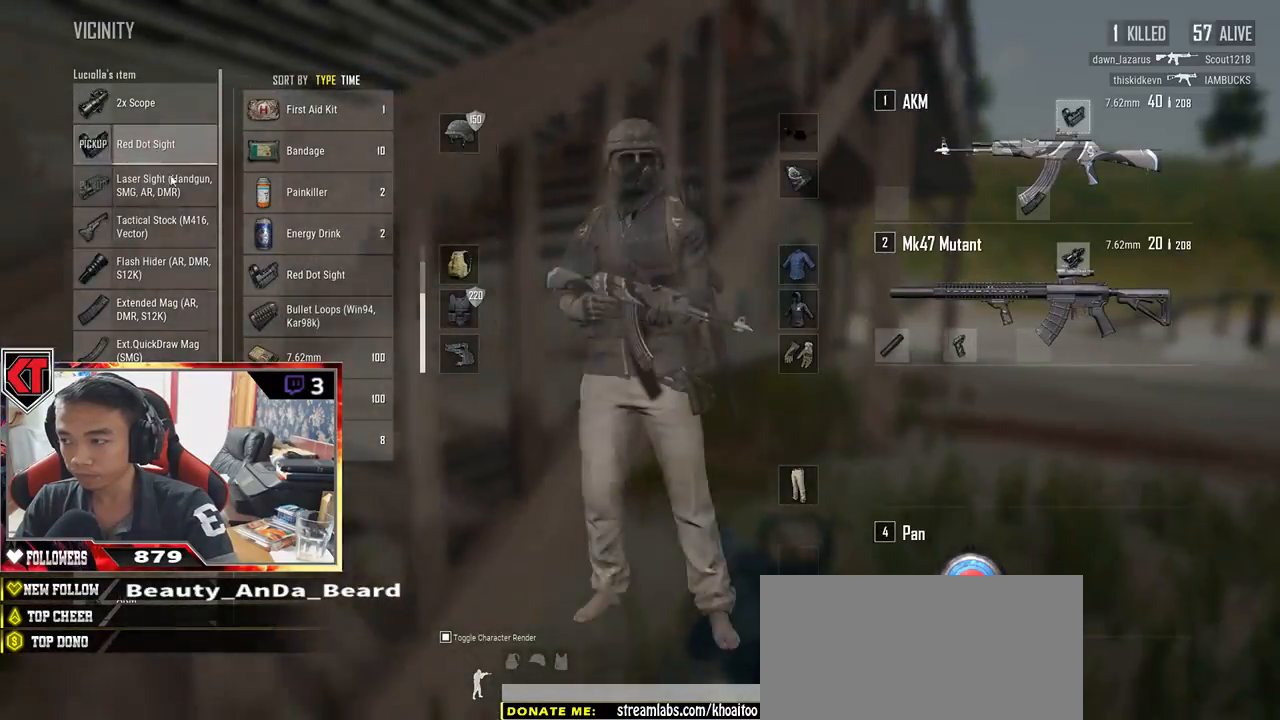
{"keys": ["d", "w"], "mouse": [], "events": [[167, "d", "down"], [267, "s", "up"], [383, "w", "down"]]}
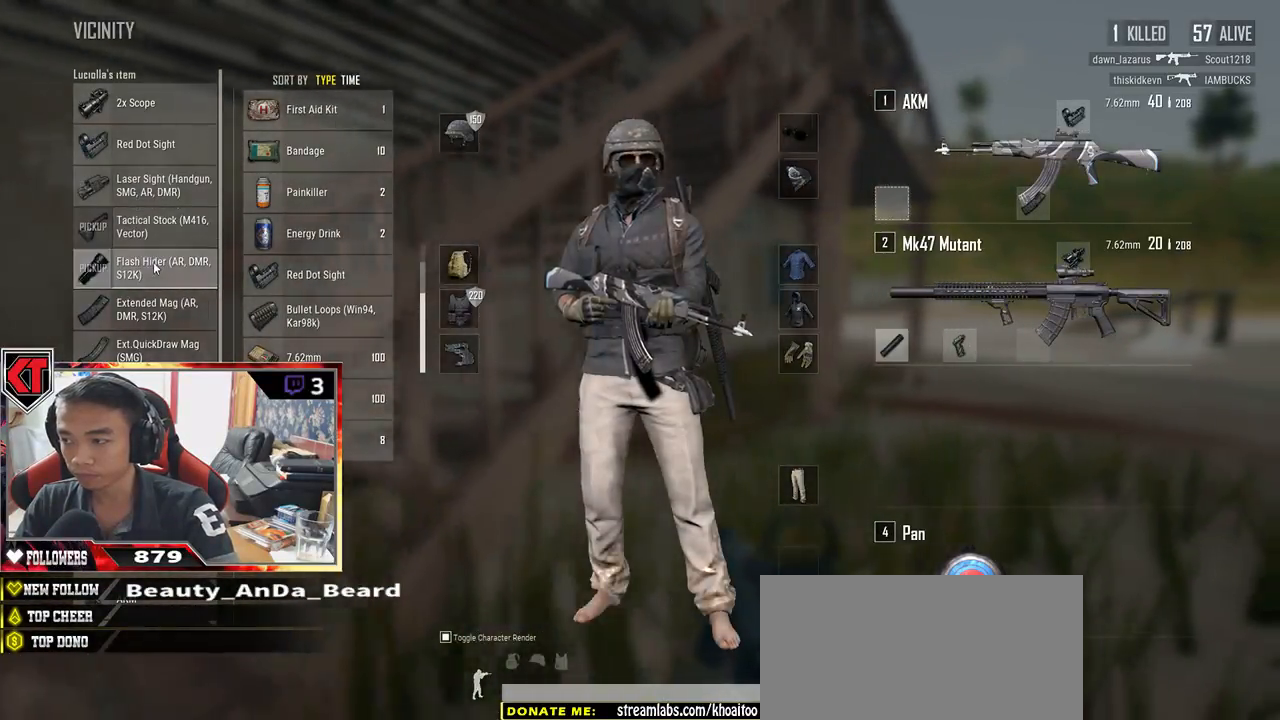
{"keys": ["s"], "mouse": [], "events": [[67, "a", "down"], [150, "mouse_left", "down"], [167, "d", "up"], [200, "w", "up"], [400, "mouse_left", "up"], [400, "s", "down"], [450, "a", "up"]]}
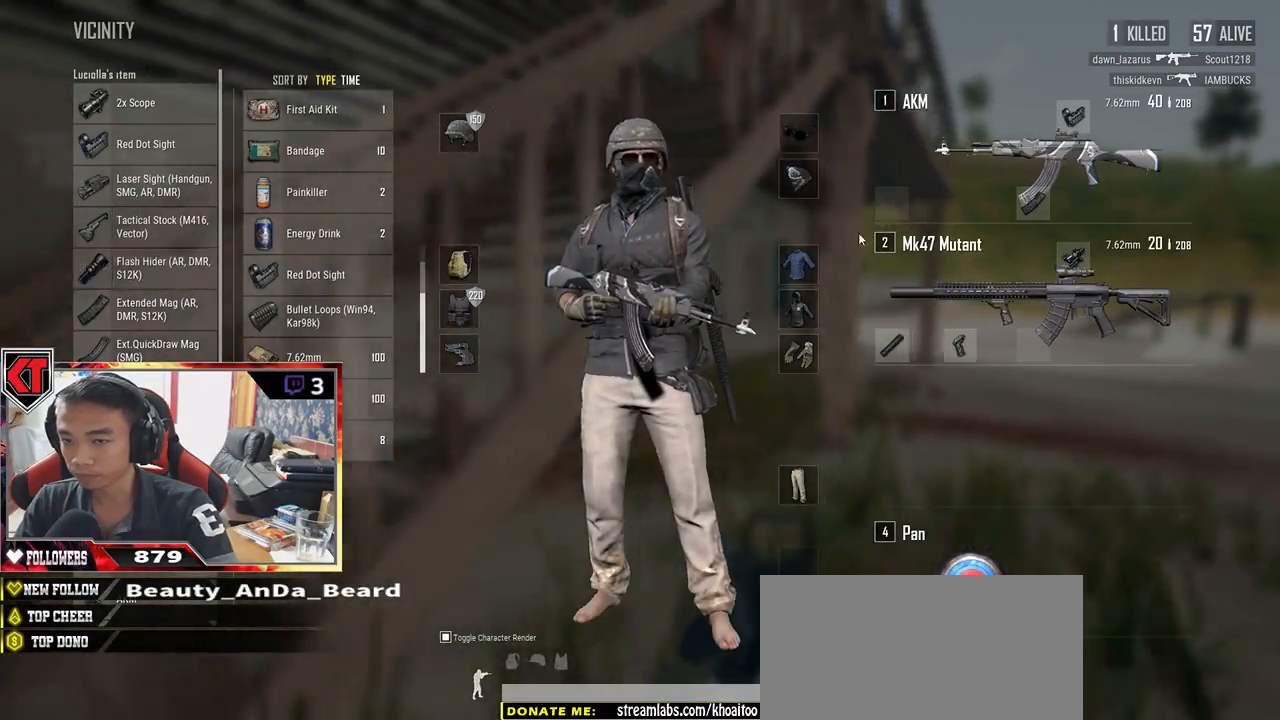
{"keys": ["a", "d", "w"], "mouse": [], "events": [[67, "d", "down"], [200, "s", "up"], [333, "w", "down"], [500, "a", "down"]]}
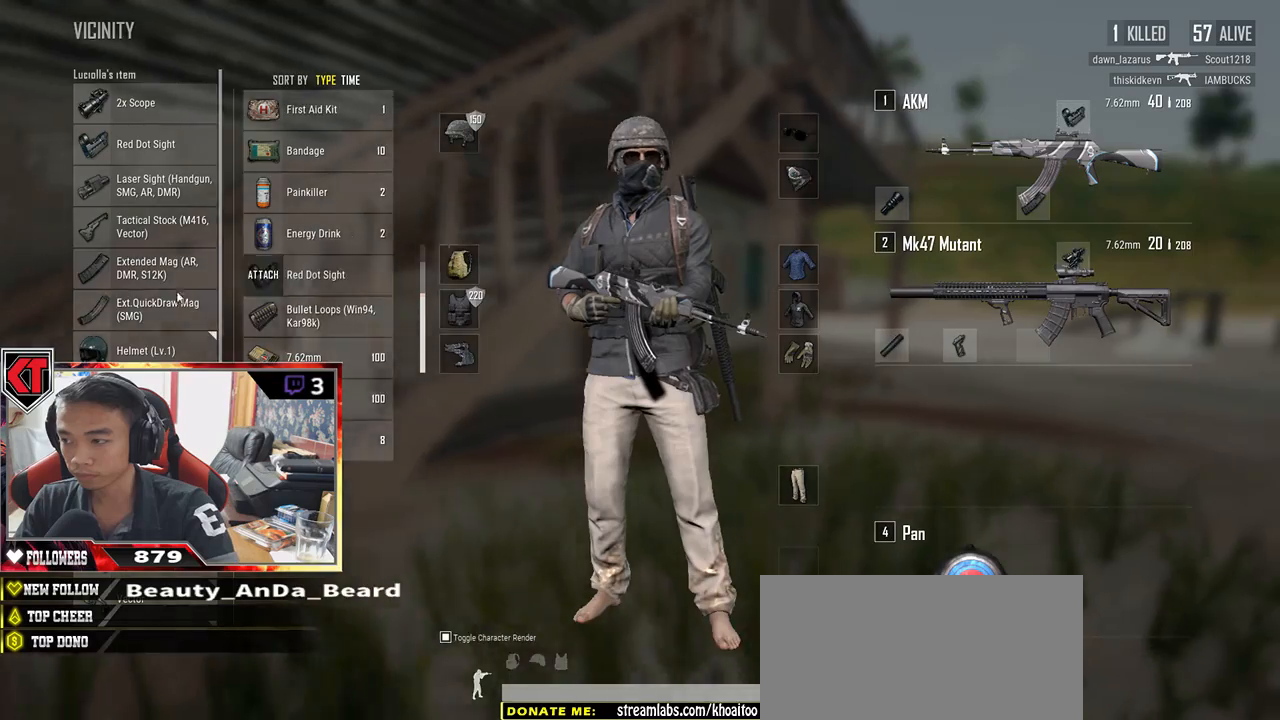
{"keys": ["a", "s"], "mouse": ["left"], "events": [[100, "d", "up"], [150, "w", "up"], [367, "mouse_left", "down"], [467, "s", "down"]]}
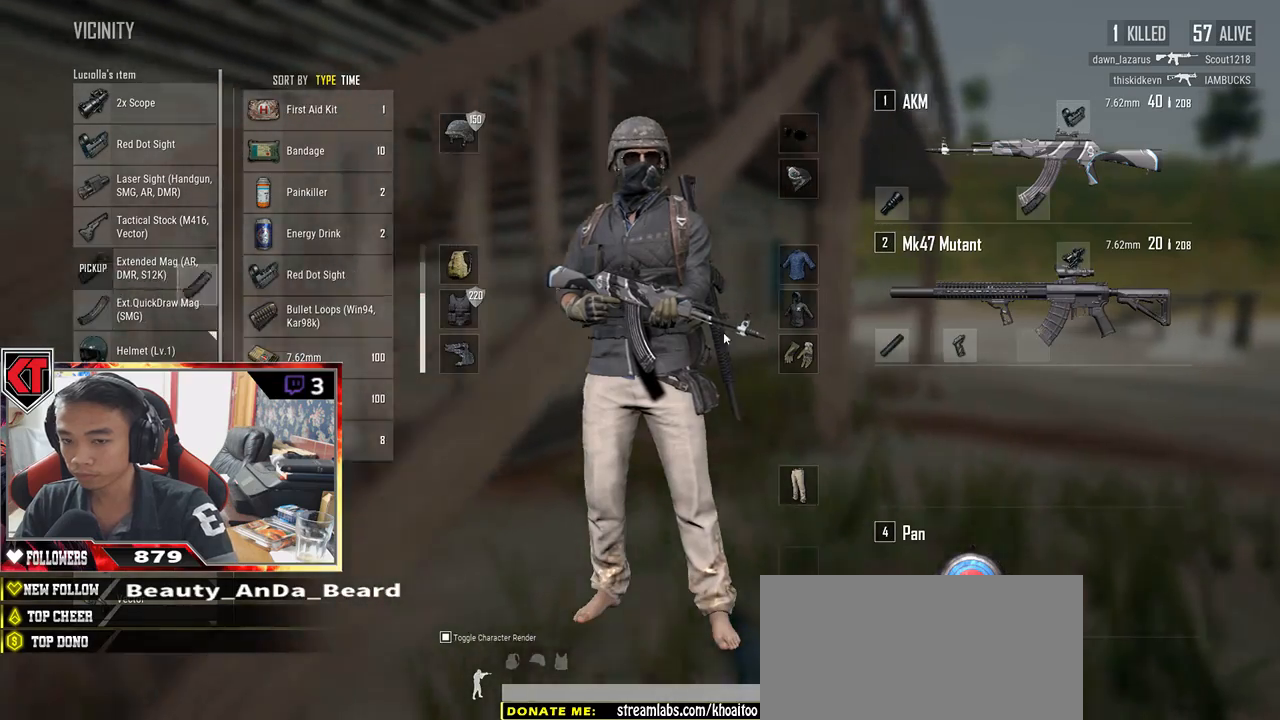
{"keys": ["a", "d", "w"], "mouse": [], "events": [[50, "a", "up"], [67, "d", "down"], [67, "mouse_left", "up"], [133, "s", "up"], [233, "w", "down"], [500, "a", "down"]]}
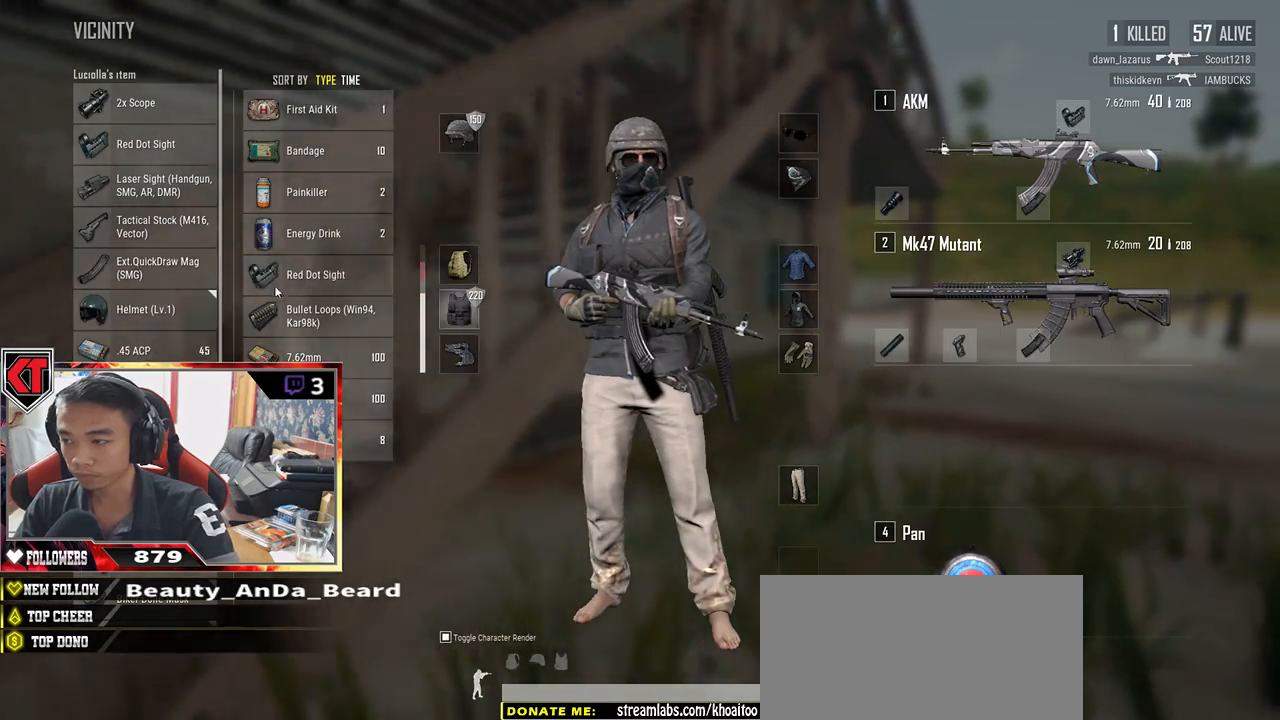
{"keys": ["a", "s"], "mouse": [], "events": [[100, "d", "up"], [167, "w", "up"], [450, "s", "down"]]}
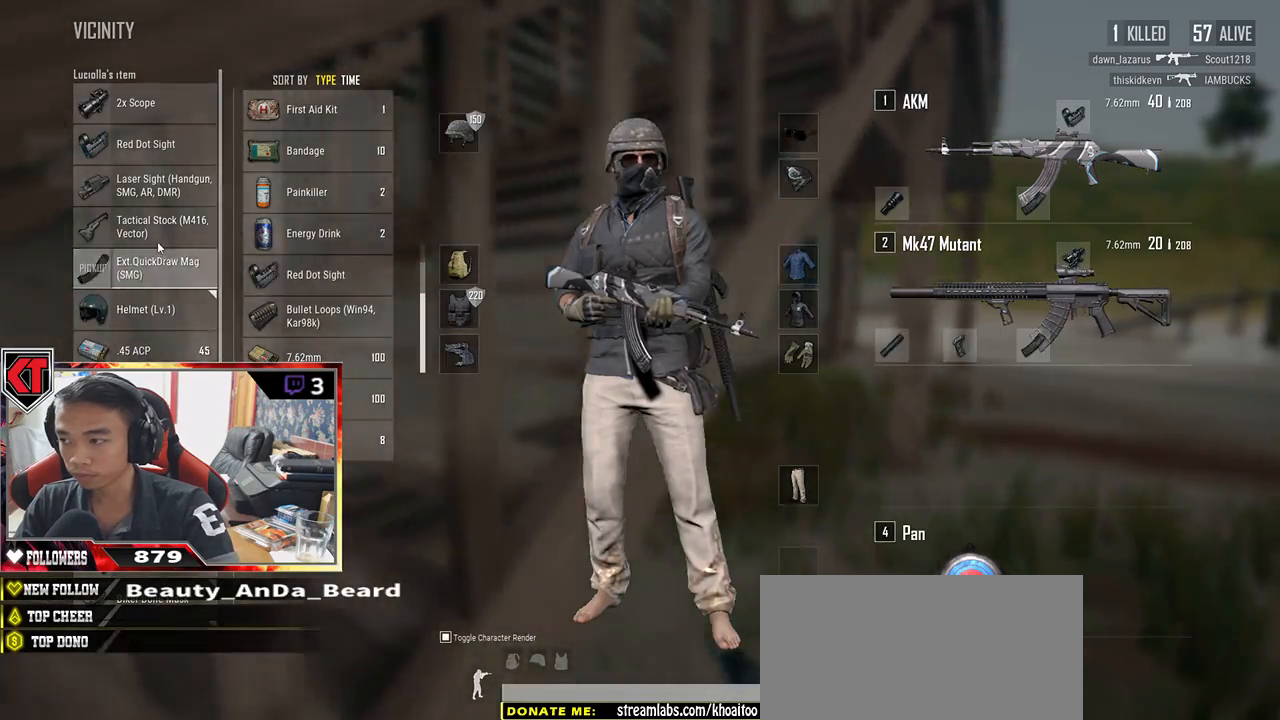
{"keys": ["d", "w"], "mouse": [], "events": [[100, "a", "up"], [183, "d", "down"], [367, "mouse_left", "down"], [367, "s", "up"], [450, "mouse_left", "up"], [467, "w", "down"]]}
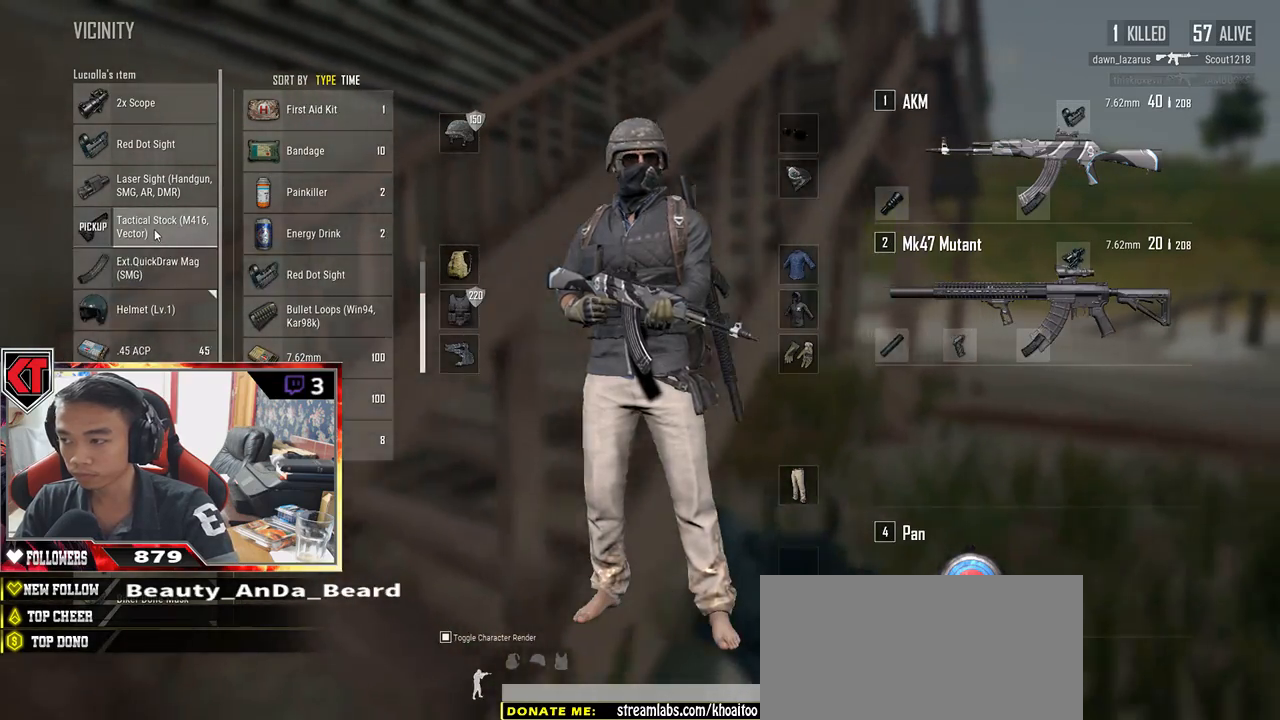
{"keys": ["a", "s"], "mouse": [], "events": [[150, "d", "up"], [200, "a", "down"], [333, "w", "up"], [483, "s", "down"]]}
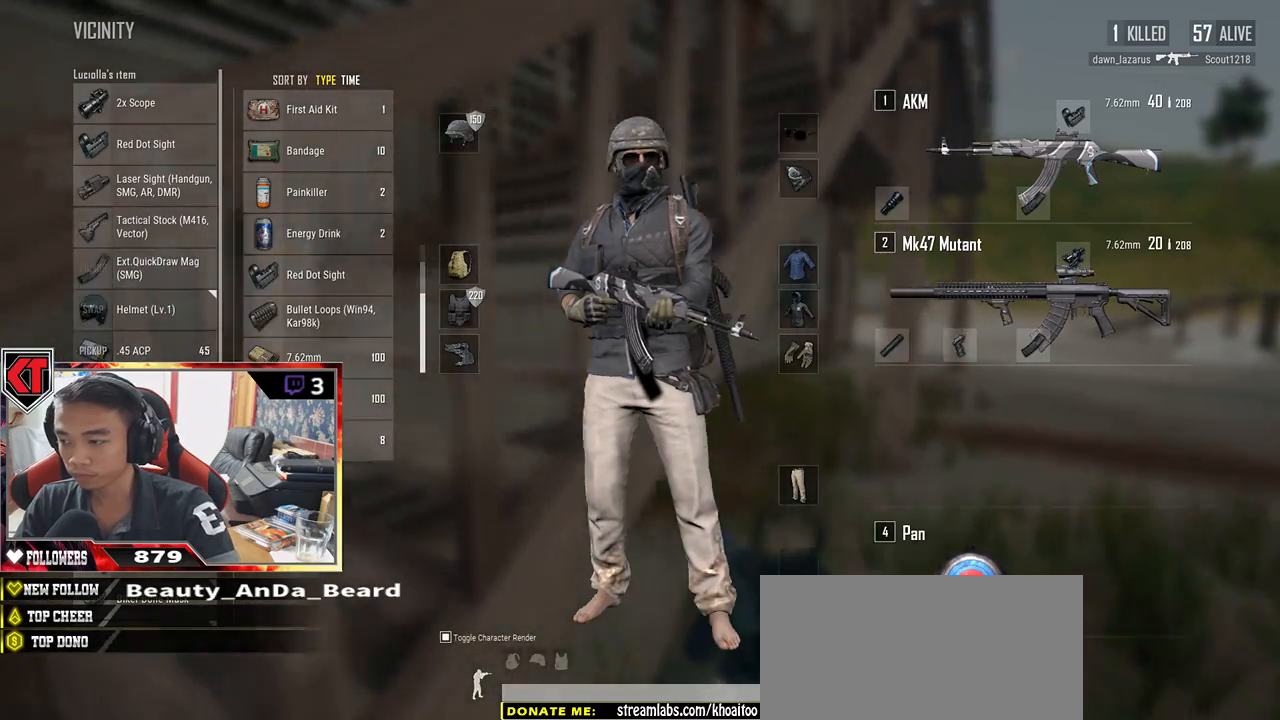
{"keys": ["d"], "mouse": [], "events": [[100, "a", "up"], [150, "d", "down"], [417, "s", "up"]]}
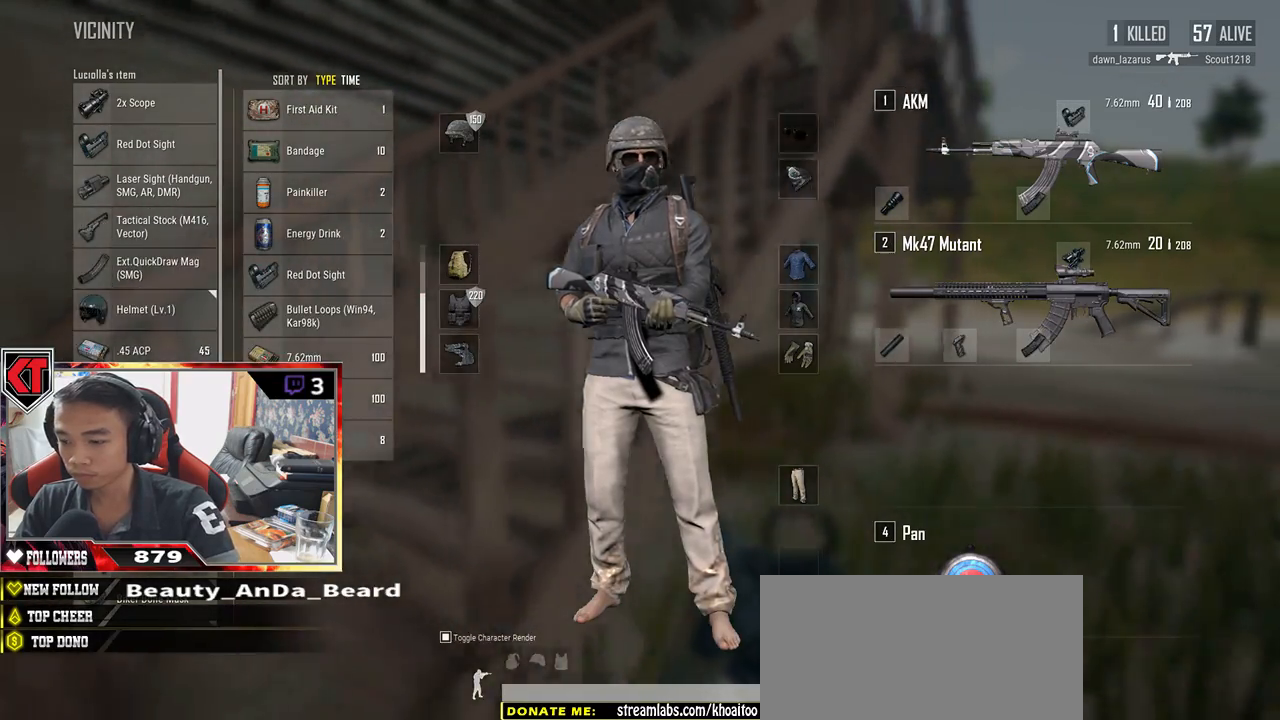
{"keys": ["s"], "mouse": [], "events": [[17, "w", "down"], [217, "a", "down"], [233, "mouse_left", "down"], [300, "d", "up"], [317, "w", "up"], [367, "mouse_left", "up"], [450, "s", "down"], [467, "a", "up"]]}
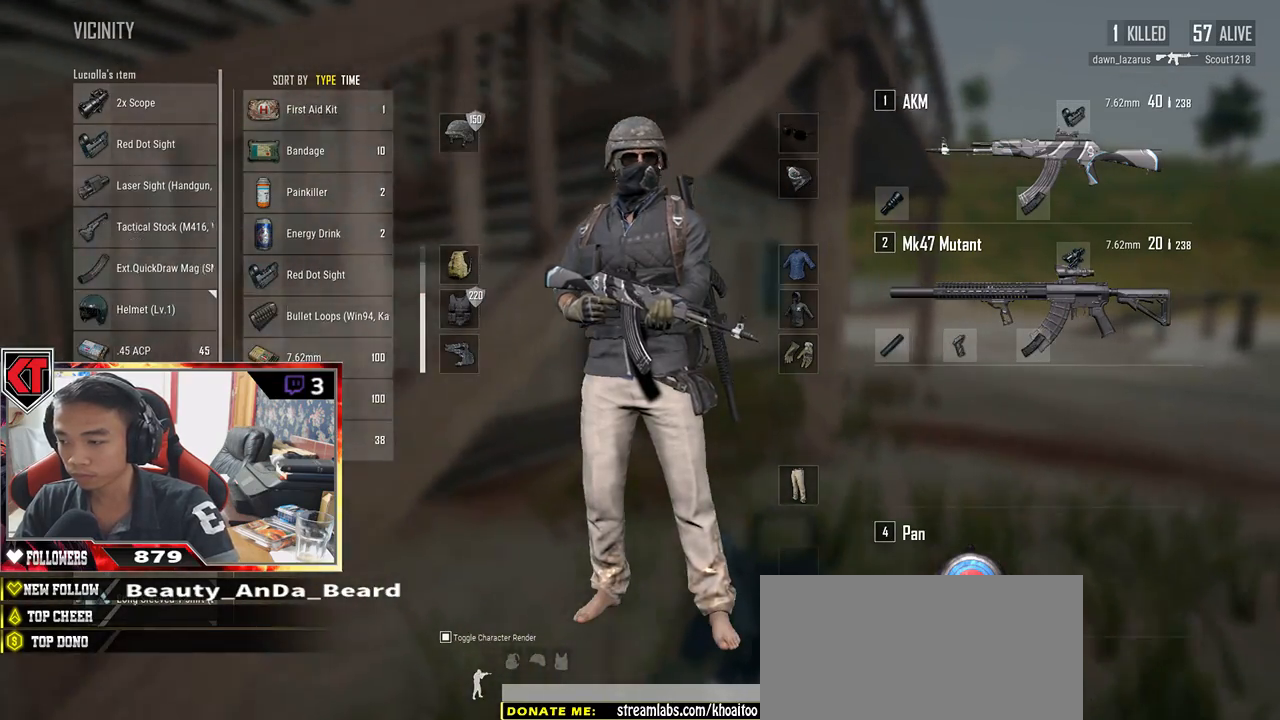
{"keys": ["s"], "mouse": [], "events": [[300, "r", "down"], [383, "r", "up"]]}
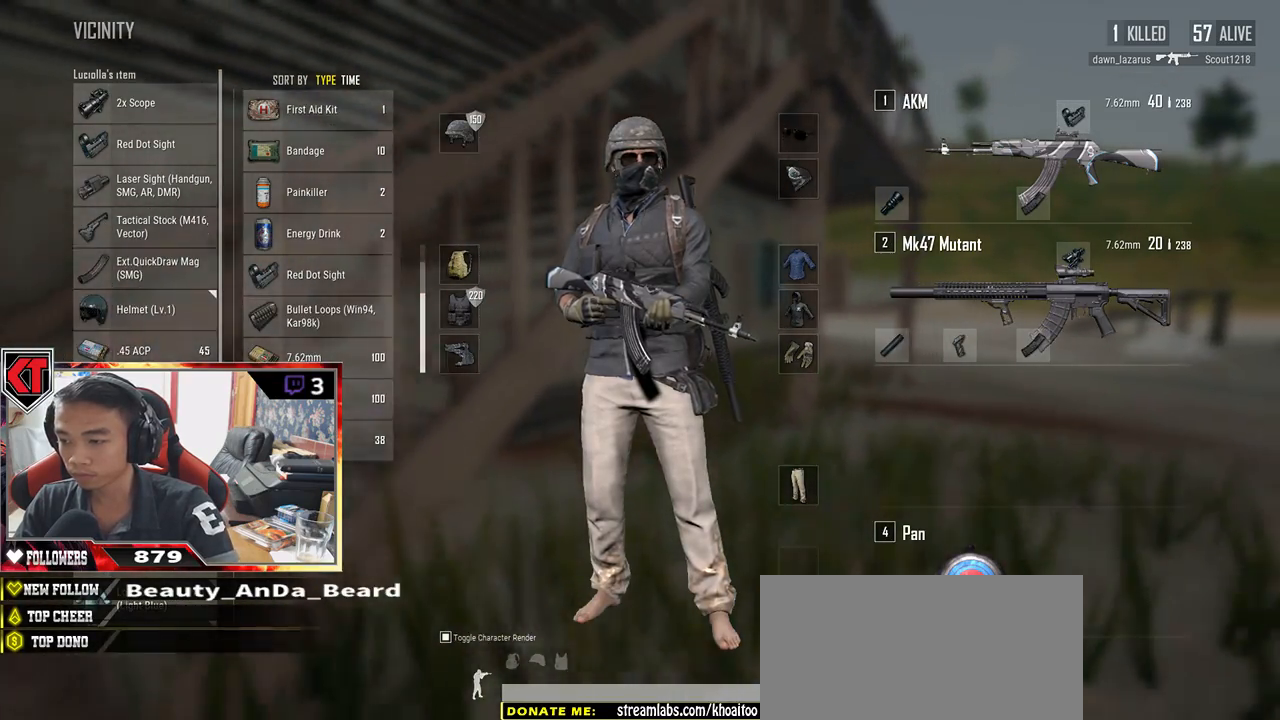
{"keys": ["w"], "mouse": [], "events": [[117, "s", "up"], [267, "a", "down"], [300, "mouse_left", "down"], [300, "w", "down"], [383, "a", "up"], [433, "mouse_left", "up"]]}
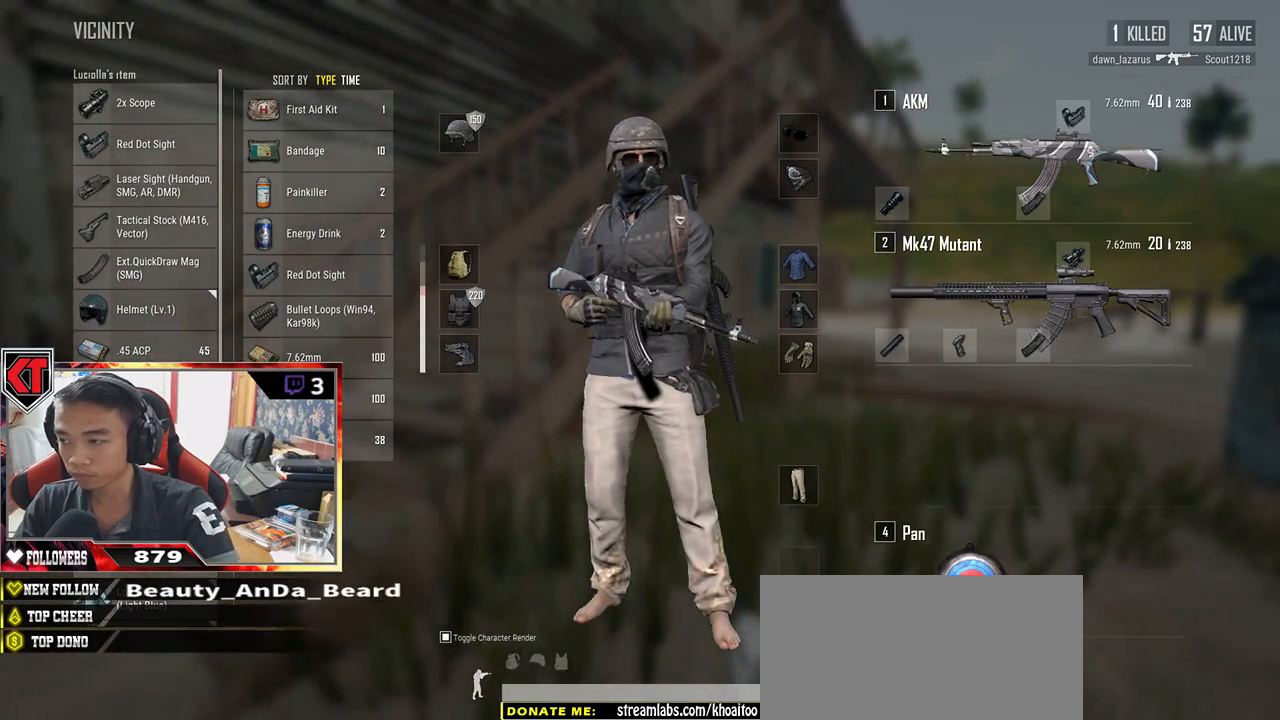
{"keys": ["d"], "mouse": [], "events": [[367, "d", "down"], [467, "w", "up"]]}